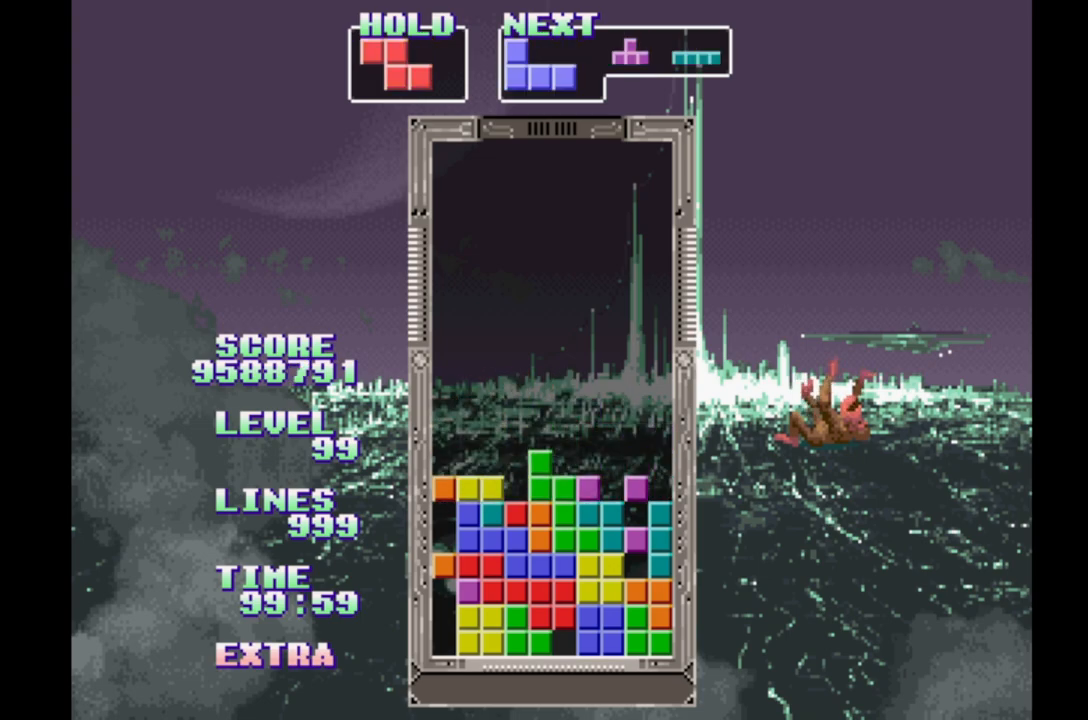
Gameplay with a controller (Xbox layout); each line is a JSON object with the inputs held at the frame after it. "events" lists button and stick changes between this image and that frame as [ms after this image, input, new state], when the widget could be followed in between. Not read: DPAD_LEFT L2 L3 R2 R3 left_stick right_stick.
{"buttons": [], "events": [[183, "B", "down"], [267, "B", "up"]]}
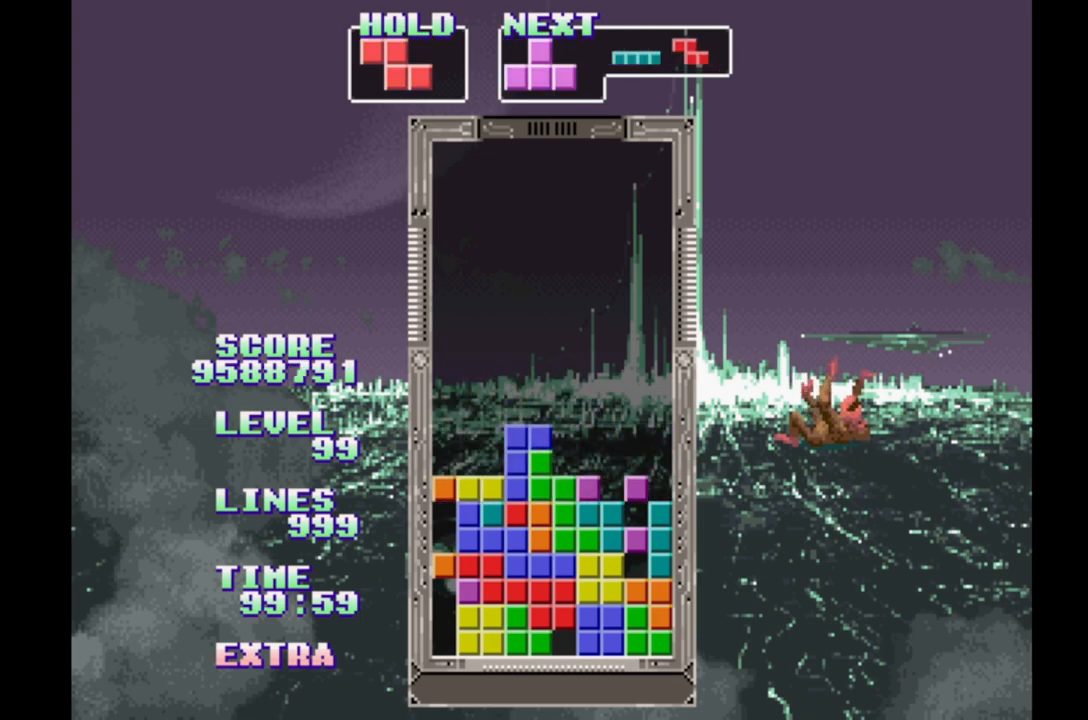
{"buttons": ["B"], "events": [[17, "B", "down"], [133, "B", "up"], [300, "B", "down"], [367, "B", "up"], [450, "B", "down"]]}
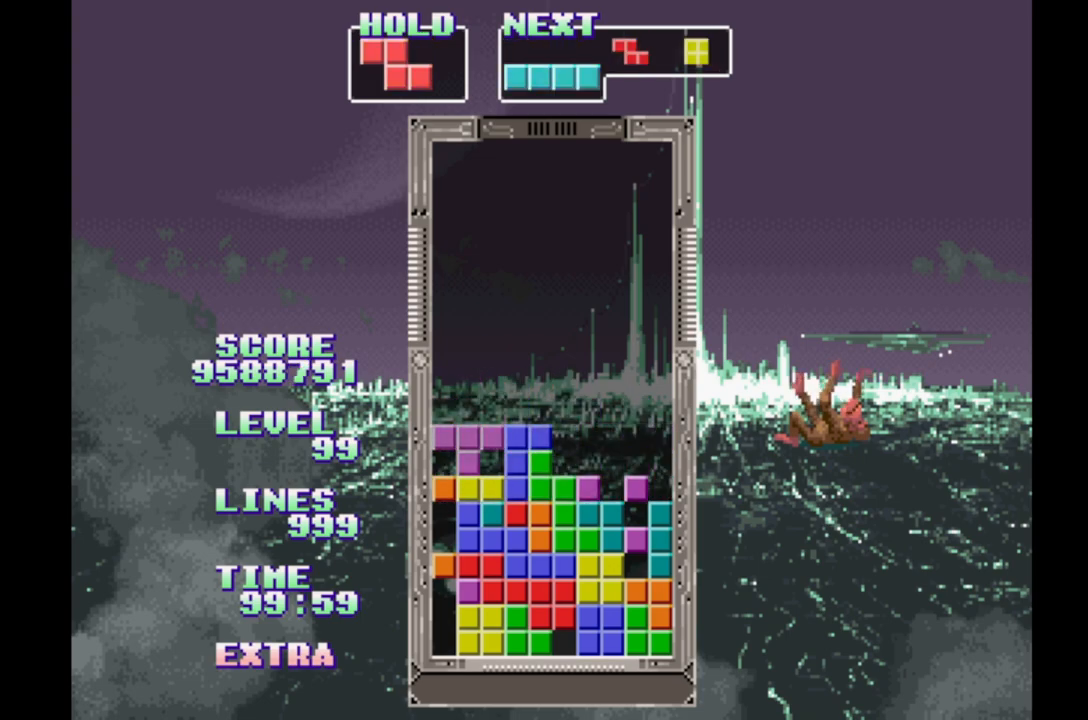
{"buttons": ["B"], "events": [[33, "B", "up"], [133, "B", "down"], [200, "B", "up"], [300, "B", "down"], [383, "B", "up"], [483, "B", "down"]]}
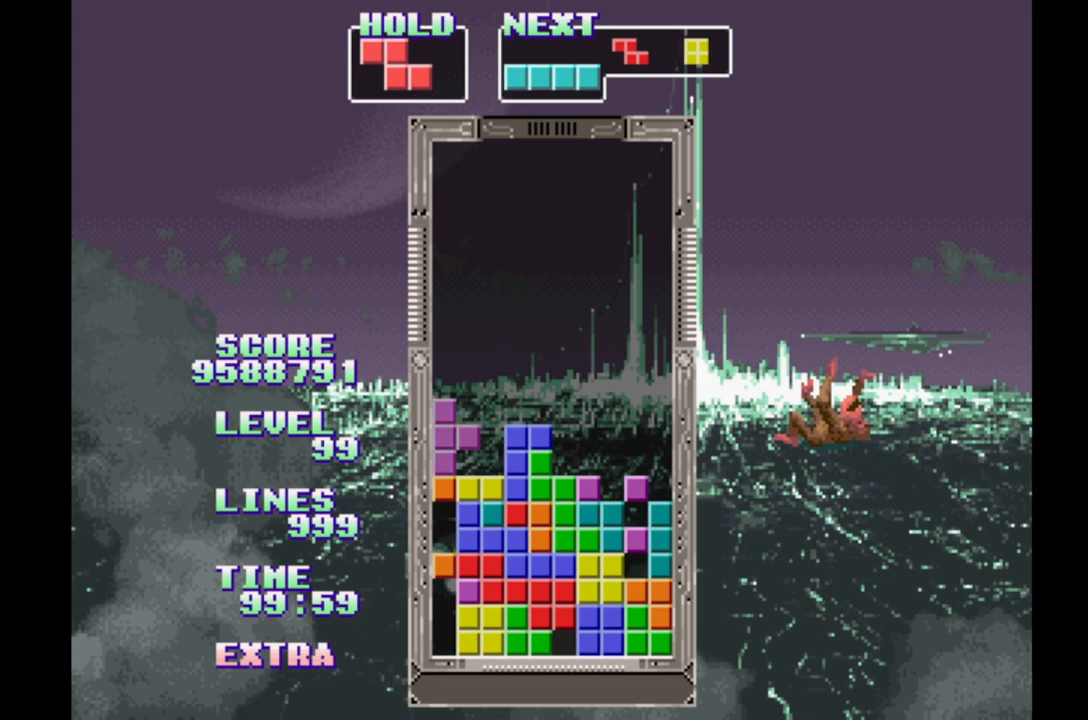
{"buttons": ["DPAD_RIGHT"], "events": [[50, "B", "up"], [300, "DPAD_RIGHT", "down"], [367, "DPAD_RIGHT", "up"], [450, "DPAD_RIGHT", "down"]]}
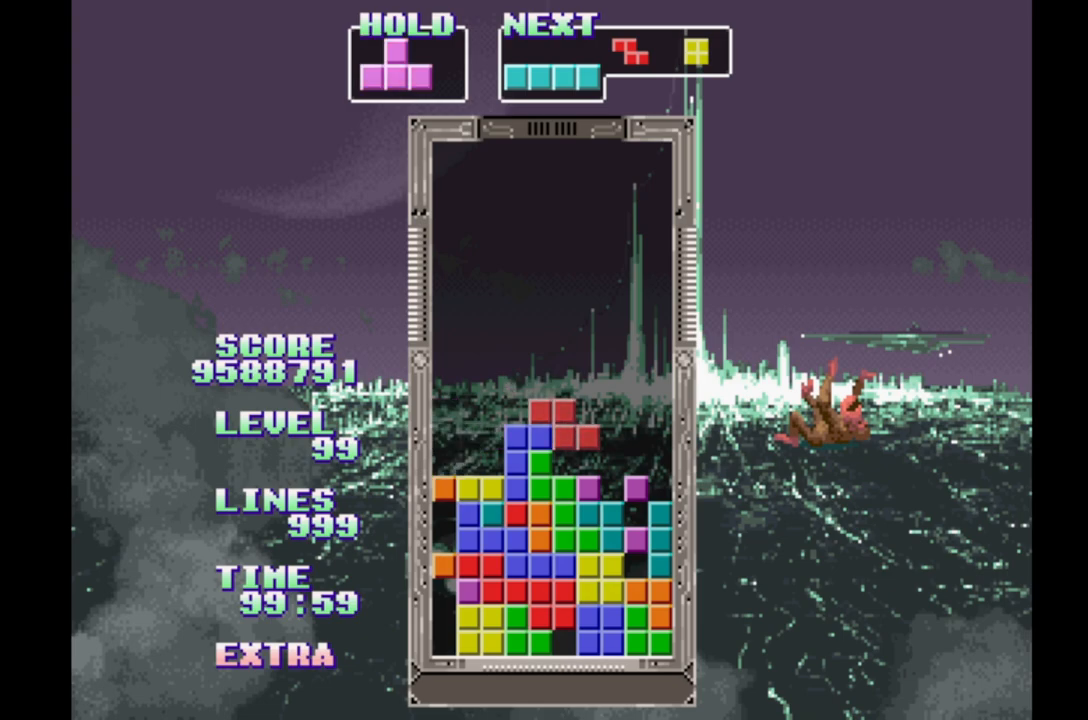
{"buttons": [], "events": [[17, "DPAD_RIGHT", "up"], [50, "A", "down"], [150, "A", "up"]]}
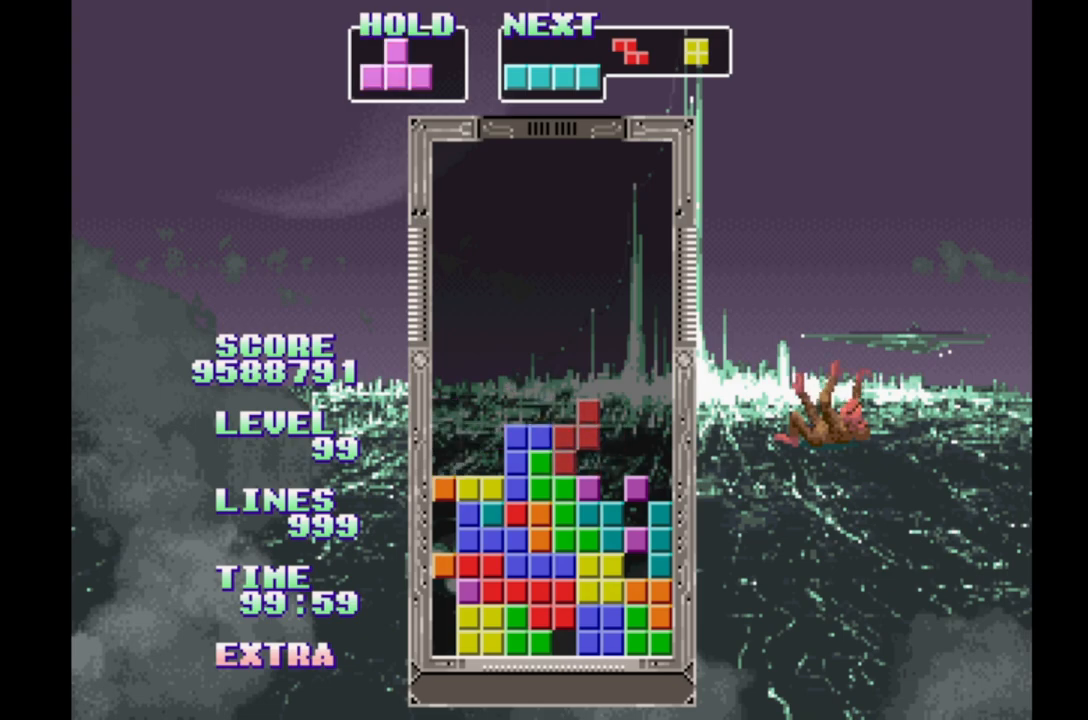
{"buttons": [], "events": [[217, "DPAD_RIGHT", "down"], [283, "DPAD_RIGHT", "up"]]}
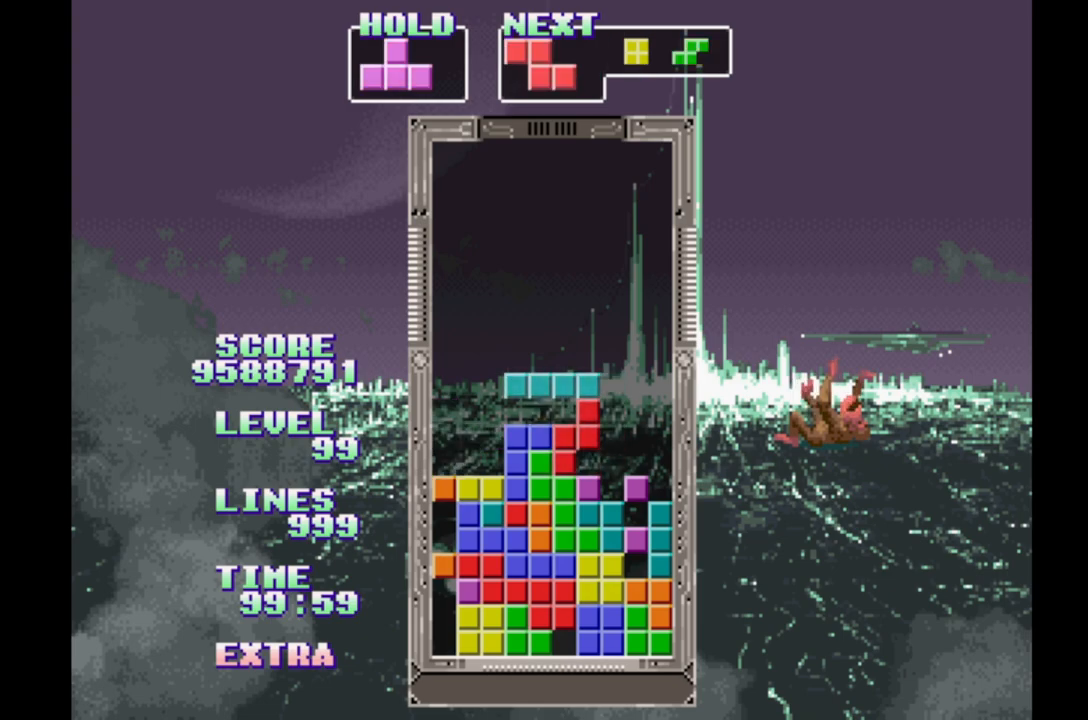
{"buttons": [], "events": [[33, "DPAD_RIGHT", "down"], [100, "DPAD_RIGHT", "up"], [300, "DPAD_RIGHT", "down"], [367, "DPAD_RIGHT", "up"]]}
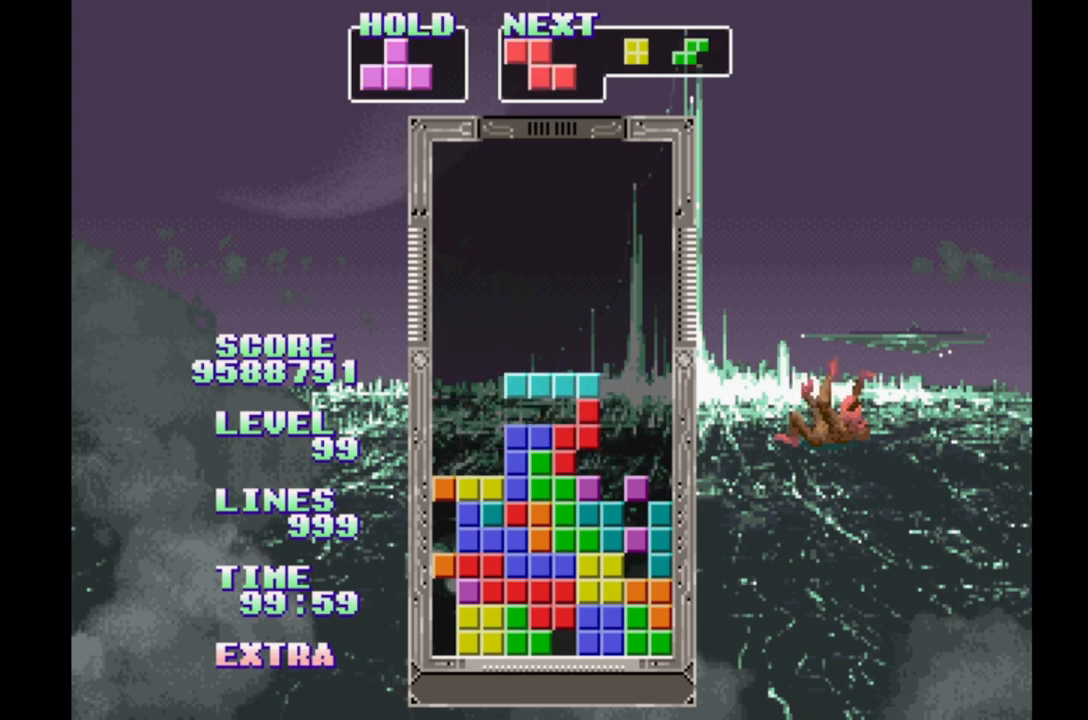
{"buttons": ["DPAD_RIGHT"]}
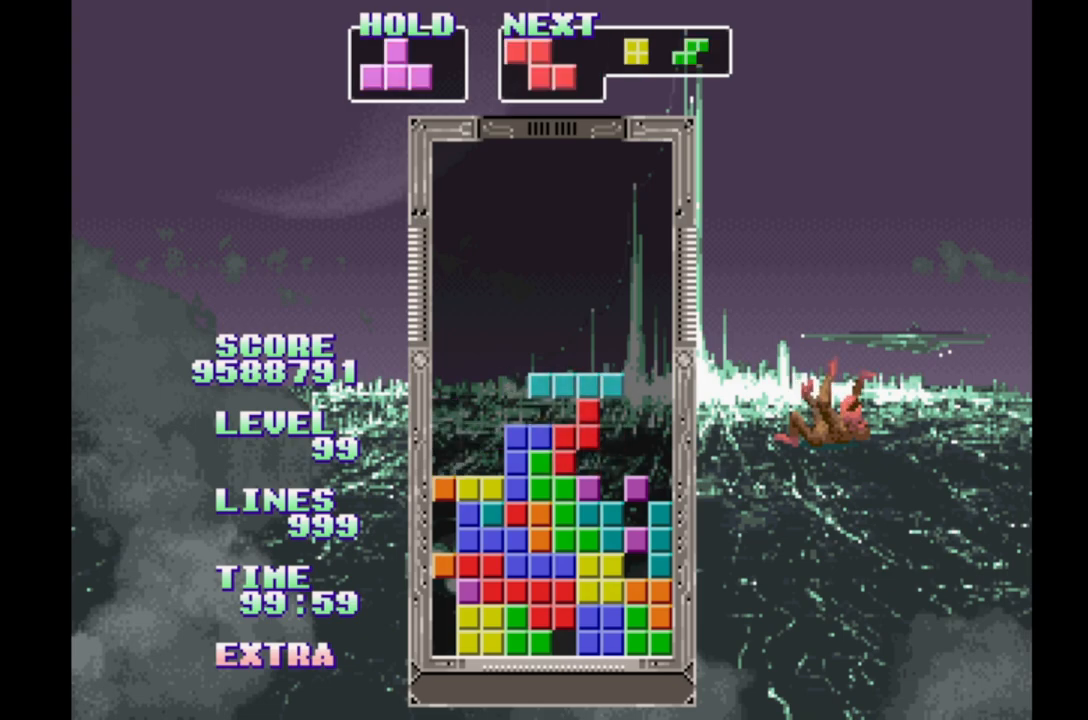
{"buttons": [], "events": [[167, "B", "down"], [283, "B", "up"], [417, "DPAD_RIGHT", "up"]]}
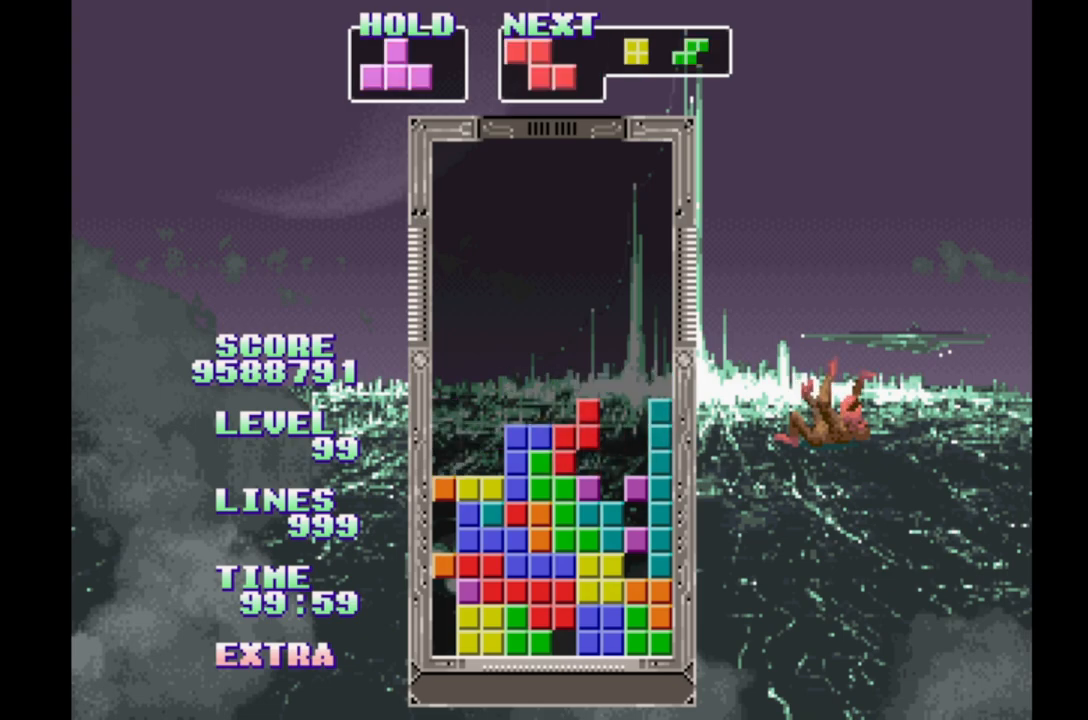
{"buttons": [], "events": [[367, "DPAD_RIGHT", "down"], [450, "DPAD_RIGHT", "up"]]}
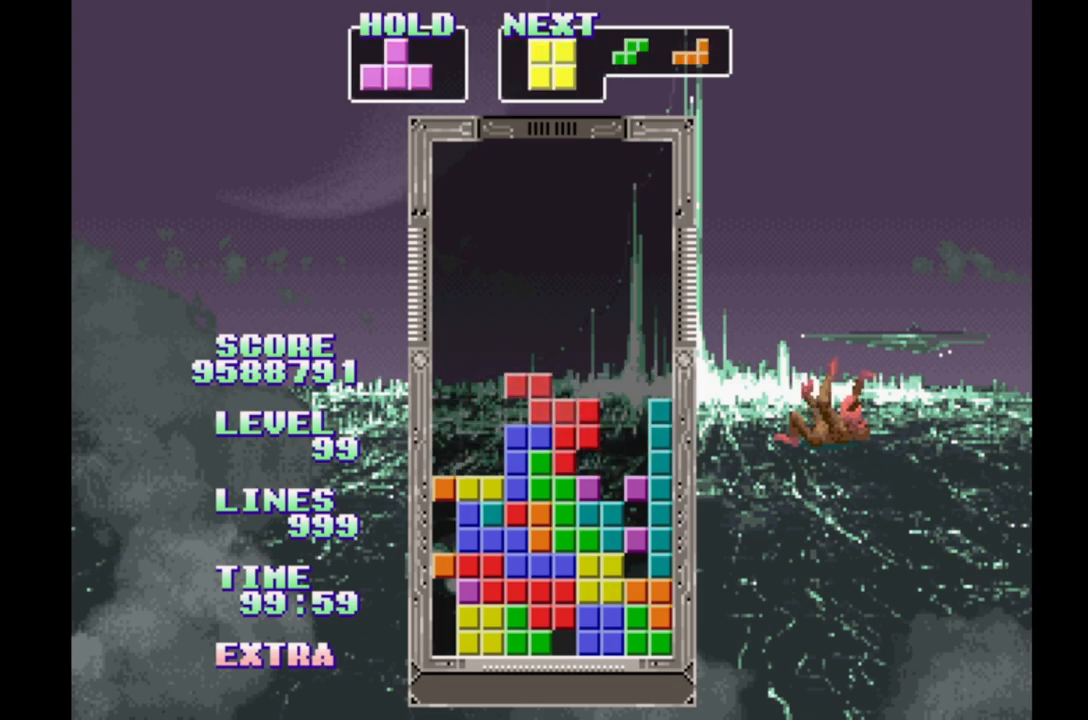
{"buttons": ["DPAD_RIGHT"], "events": [[150, "DPAD_RIGHT", "down"]]}
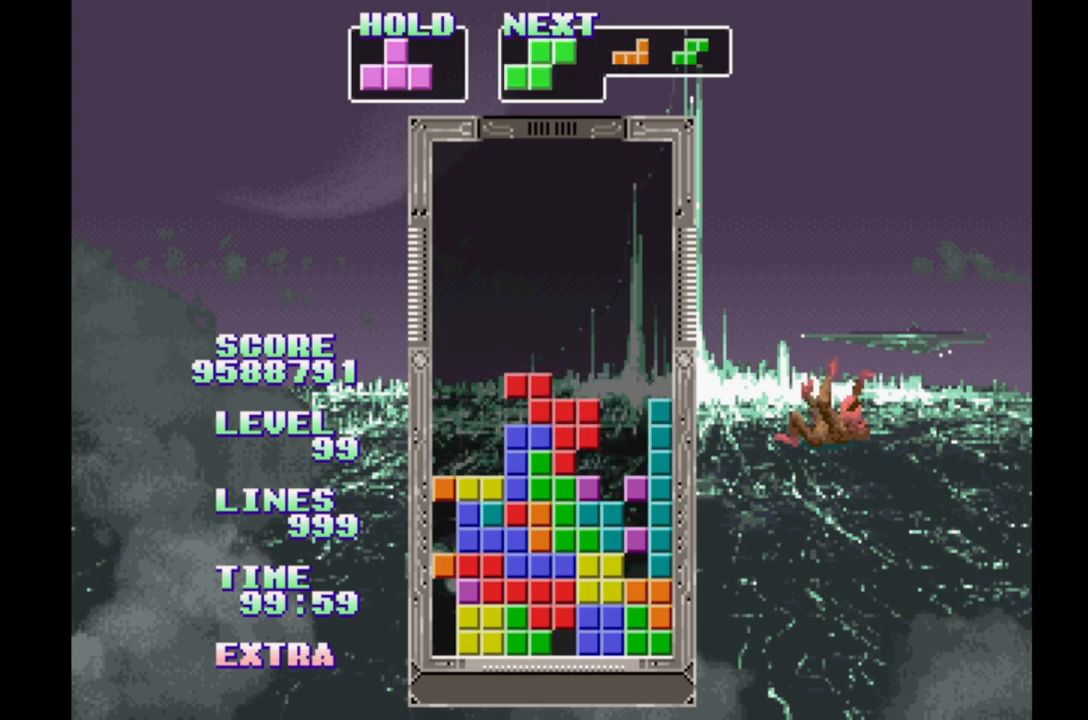
{"buttons": ["DPAD_RIGHT"], "events": []}
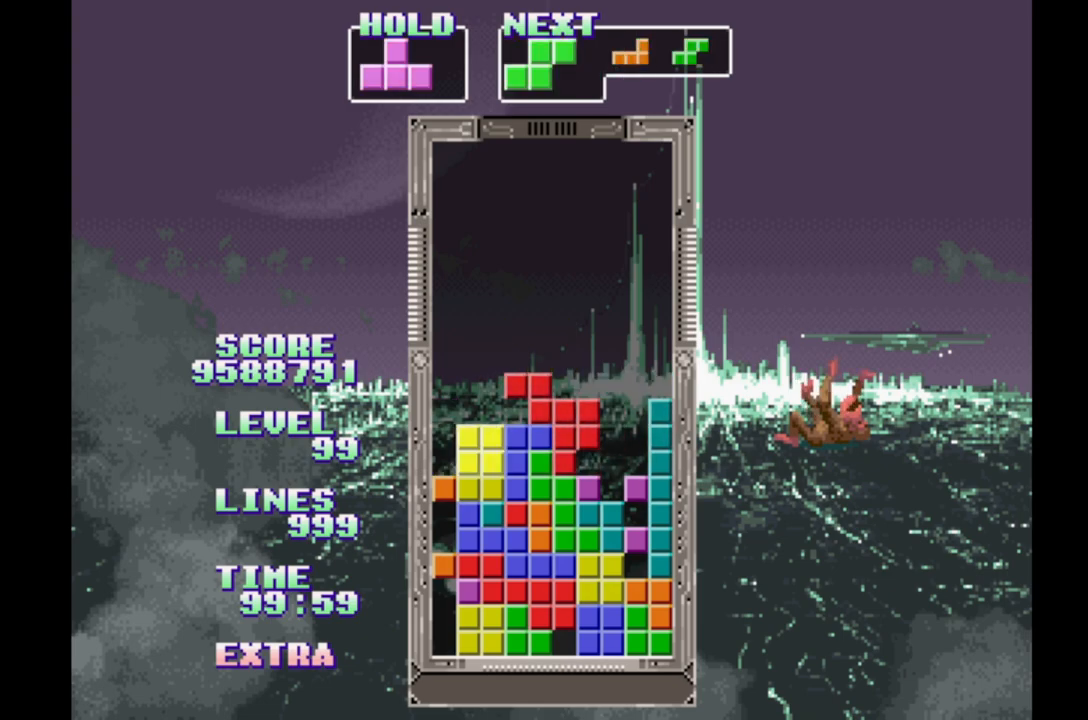
{"buttons": [], "events": [[467, "DPAD_RIGHT", "up"]]}
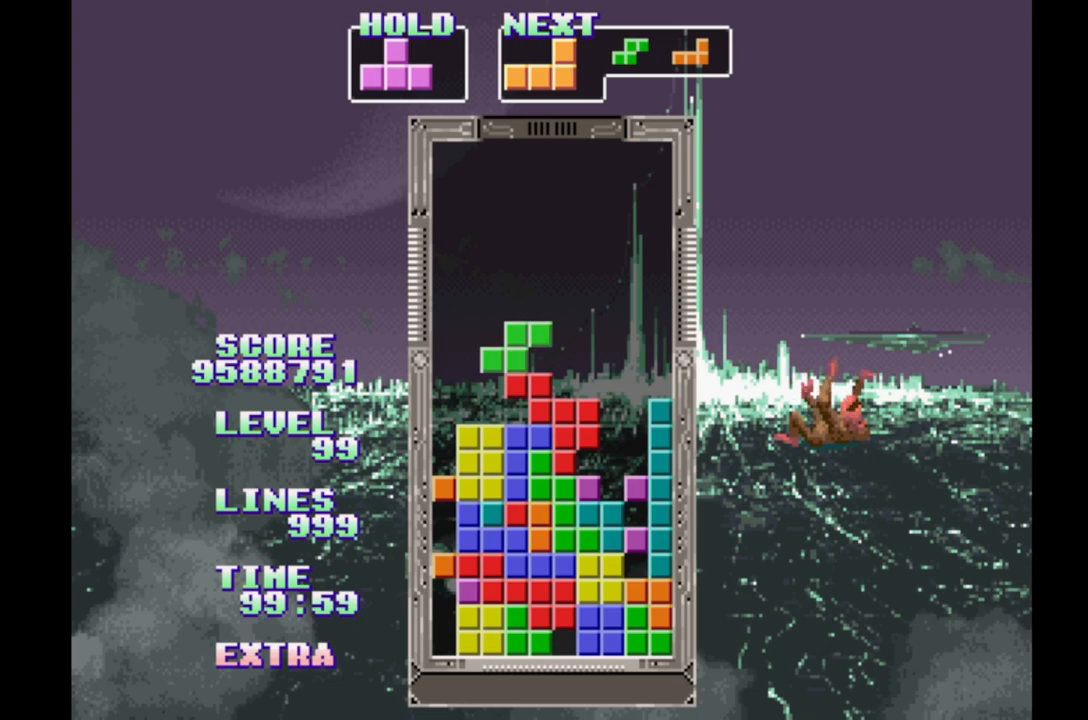
{"buttons": [], "events": [[50, "DPAD_RIGHT", "down"], [133, "DPAD_RIGHT", "up"], [350, "DPAD_RIGHT", "down"], [433, "DPAD_RIGHT", "up"]]}
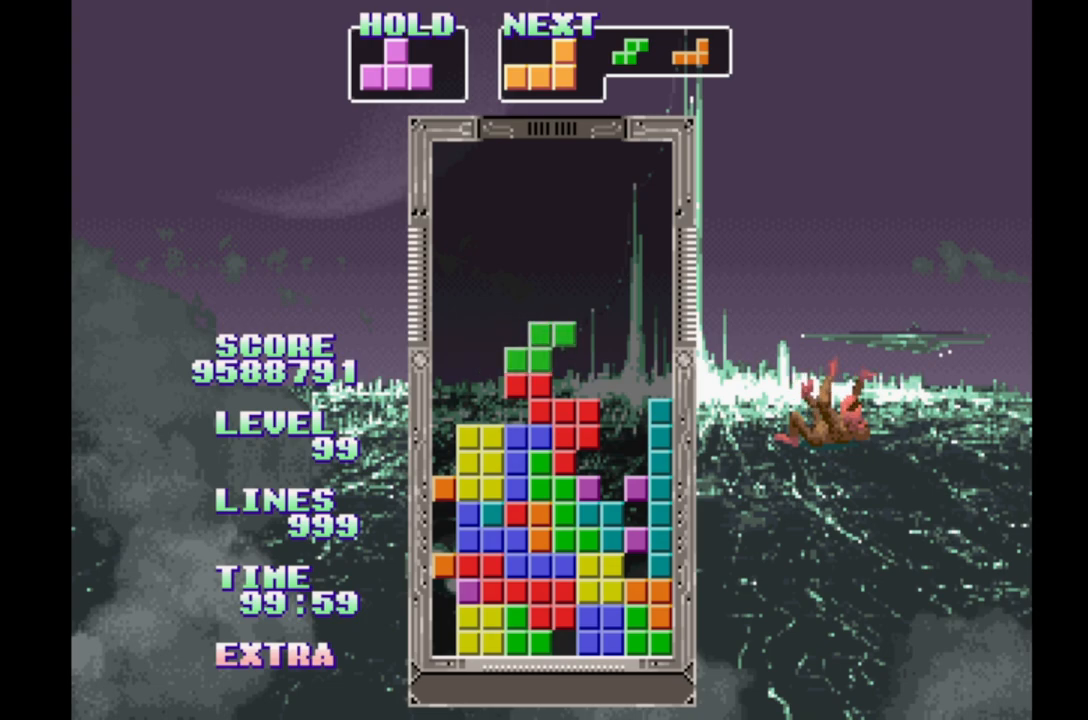
{"buttons": [], "events": [[117, "DPAD_RIGHT", "down"], [200, "DPAD_RIGHT", "up"], [417, "DPAD_RIGHT", "down"], [500, "DPAD_RIGHT", "up"]]}